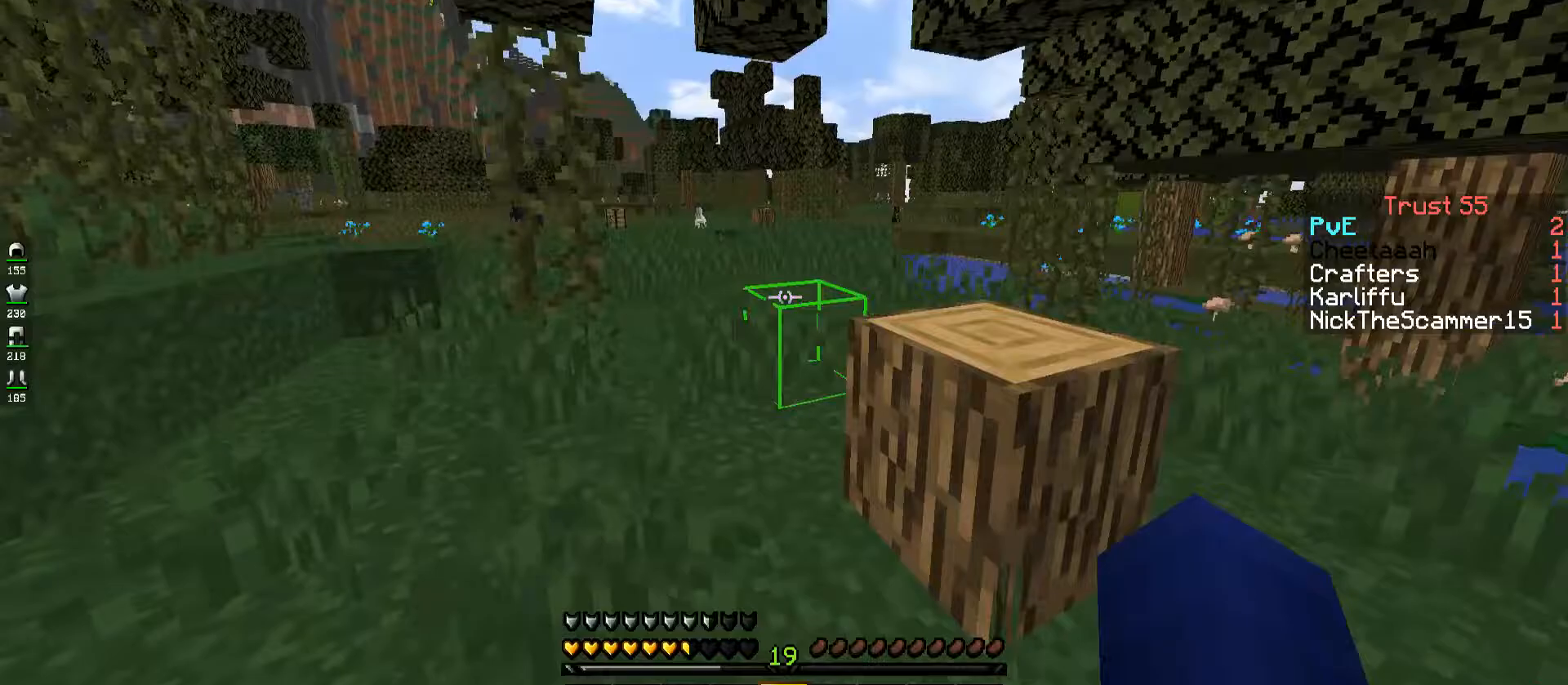
Gameplay with keyboard; each line is a JSON object with the keys held at the frame after it (dt_ms = milliseconds from this image to that frame). "events" lists presses ("down") and releases ("up") of "a", "d", "s", "space" and "w" between this image and that frame as [ms after this image, input, new state], when the widget could be followed in between. No other keys are recorded. Mouse input is not recorded.
{"dt_ms": 183, "keys": ["a", "w"], "events": []}
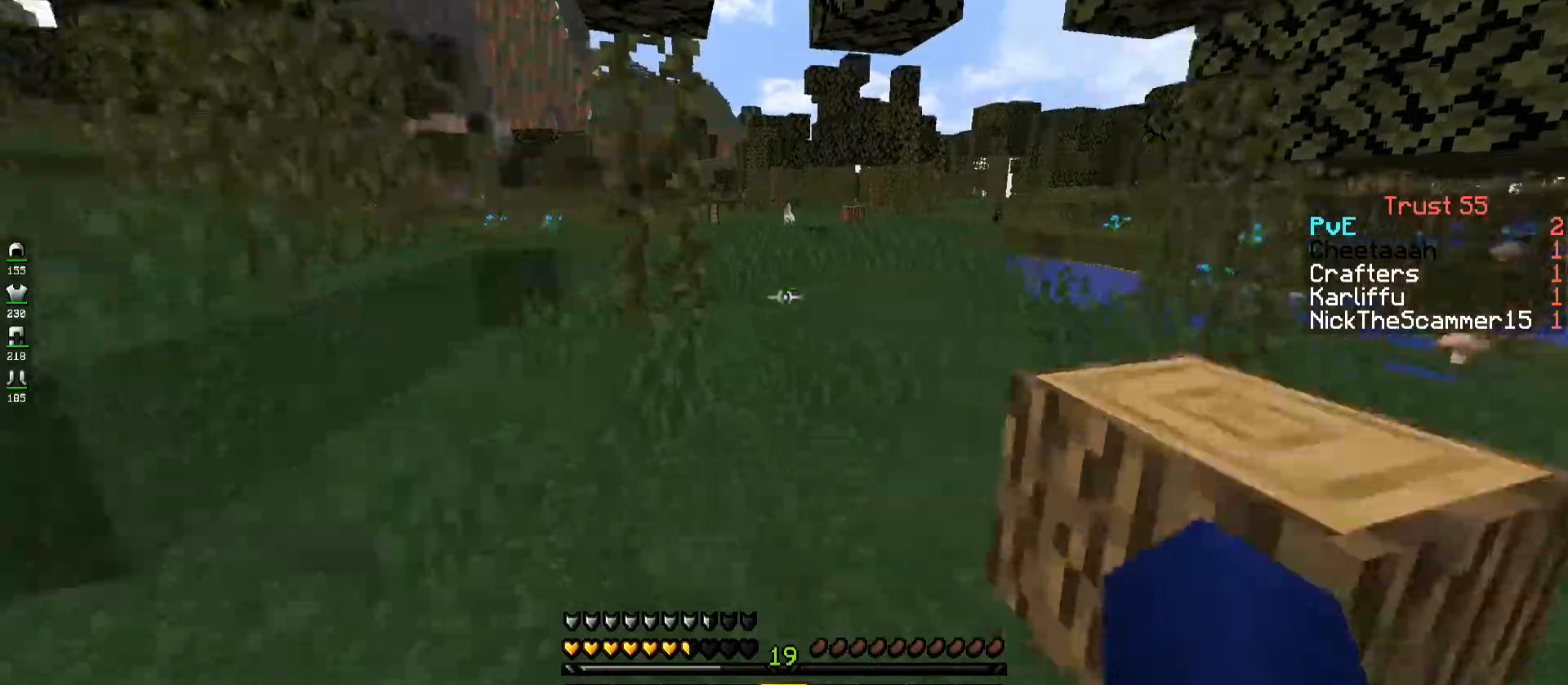
{"dt_ms": 500, "keys": ["w"], "events": [[250, "a", "up"]]}
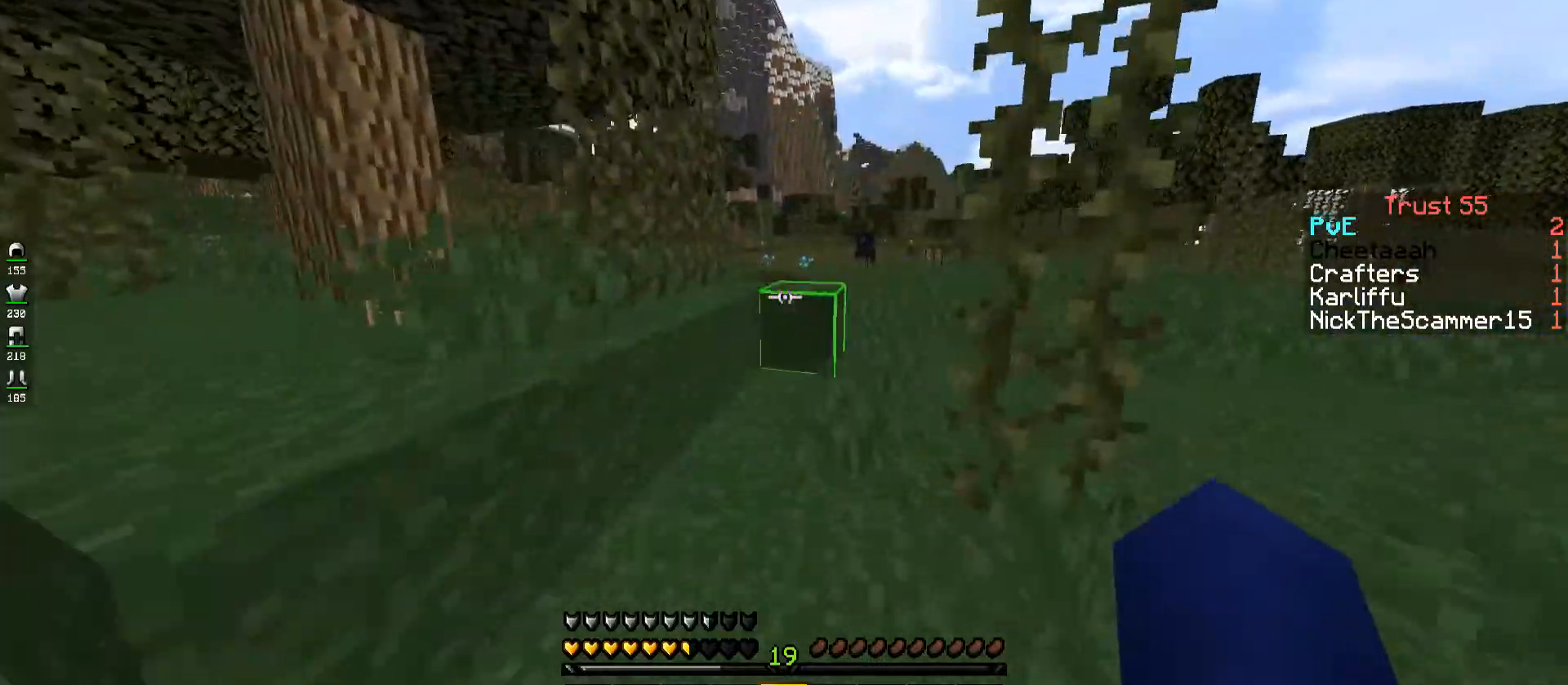
{"dt_ms": 500, "keys": ["space", "w"], "events": [[384, "space", "down"]]}
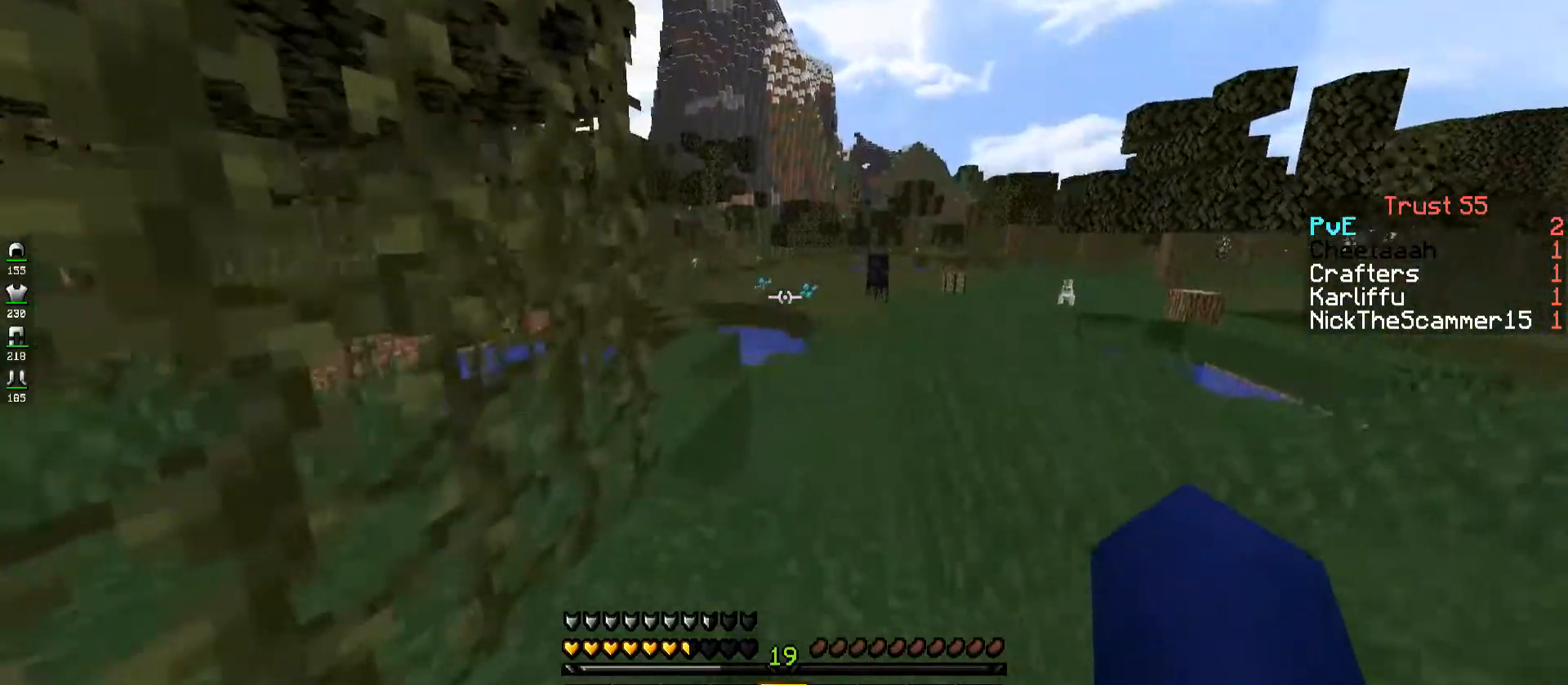
{"dt_ms": 500, "keys": ["w"], "events": [[117, "space", "up"]]}
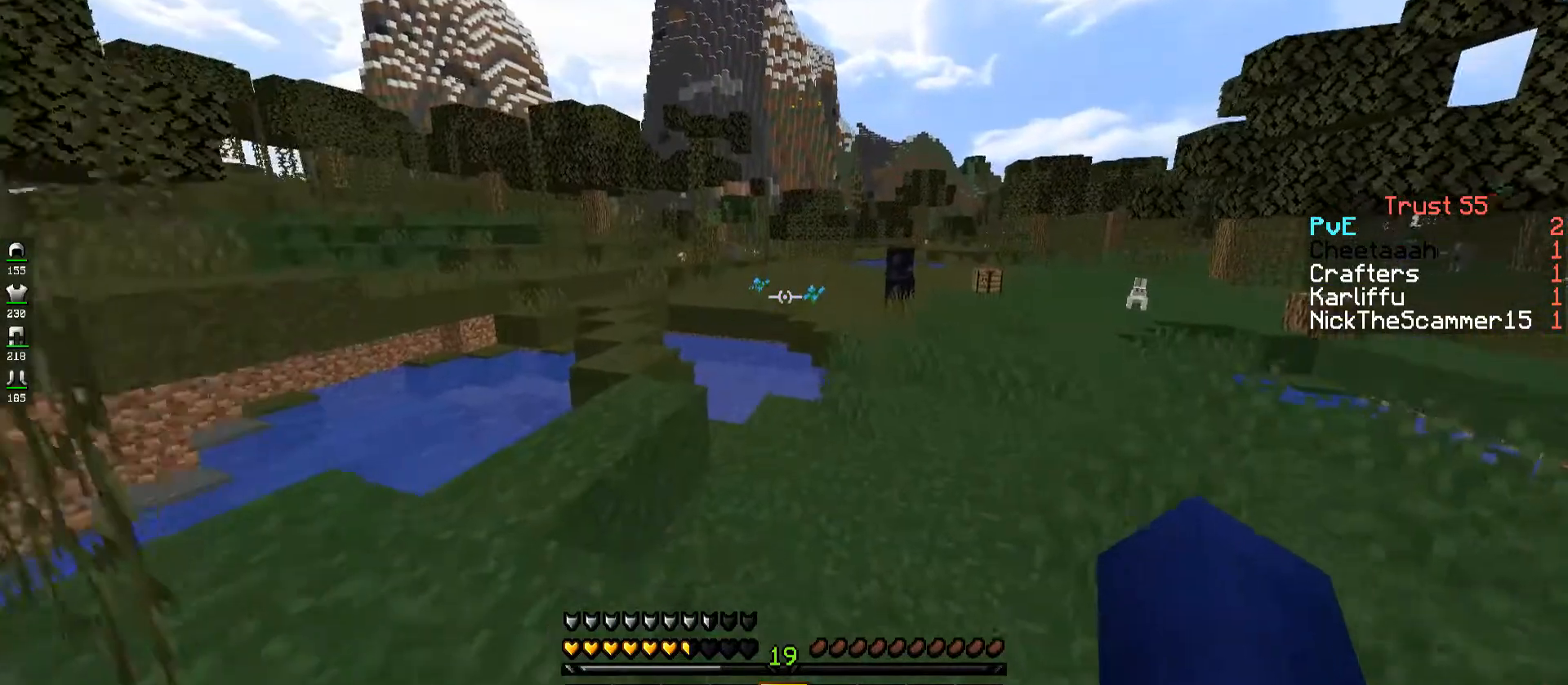
{"dt_ms": 500, "keys": ["d", "w"], "events": [[217, "d", "down"]]}
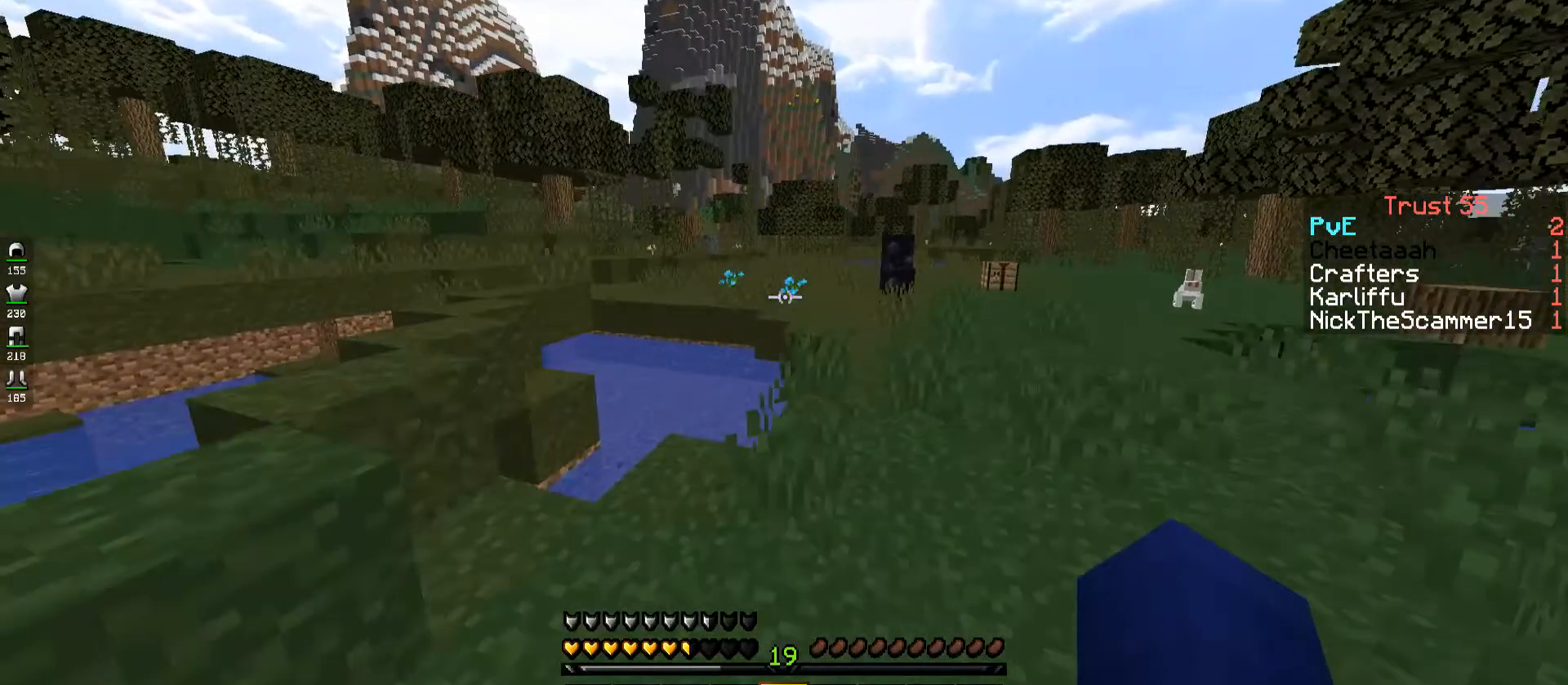
{"dt_ms": 500, "keys": ["space", "w"], "events": [[50, "space", "down"], [84, "d", "up"]]}
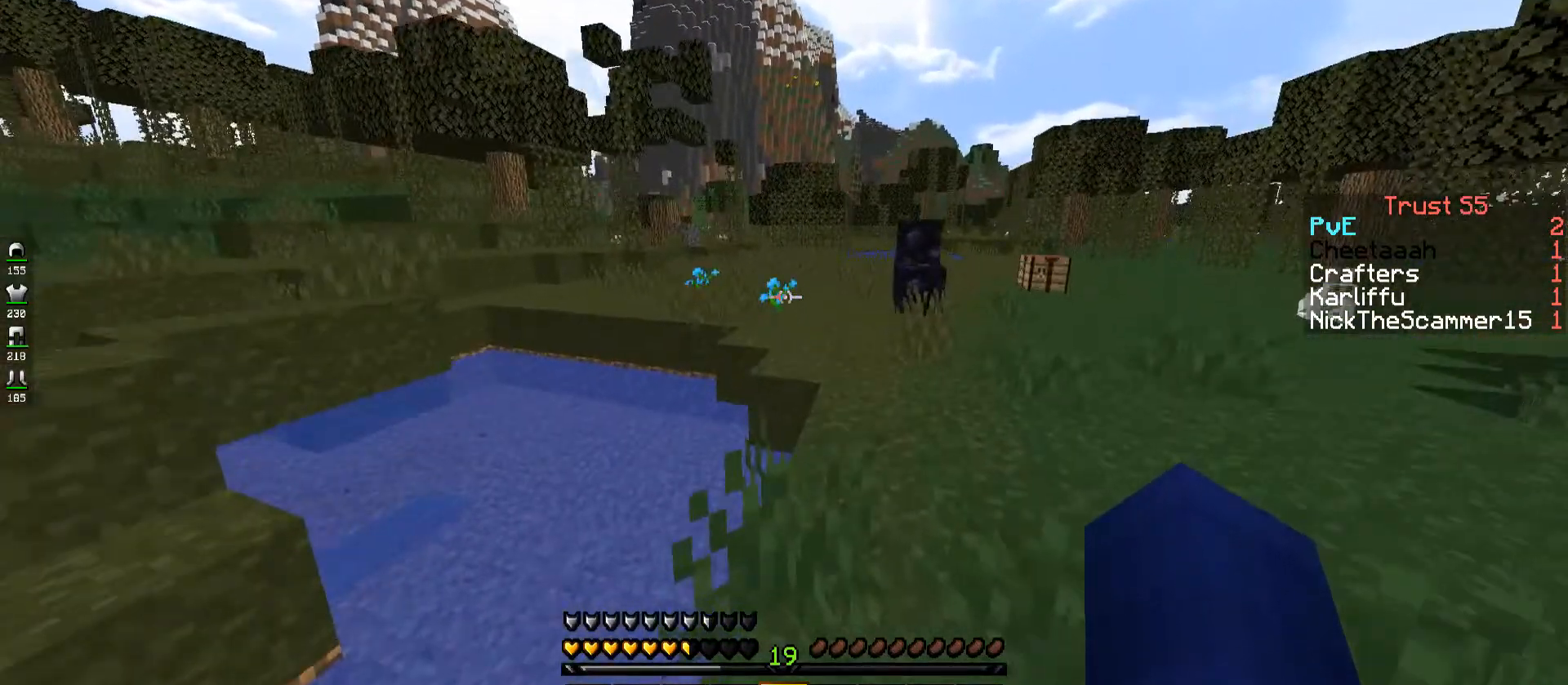
{"dt_ms": 500, "keys": ["space", "w"], "events": []}
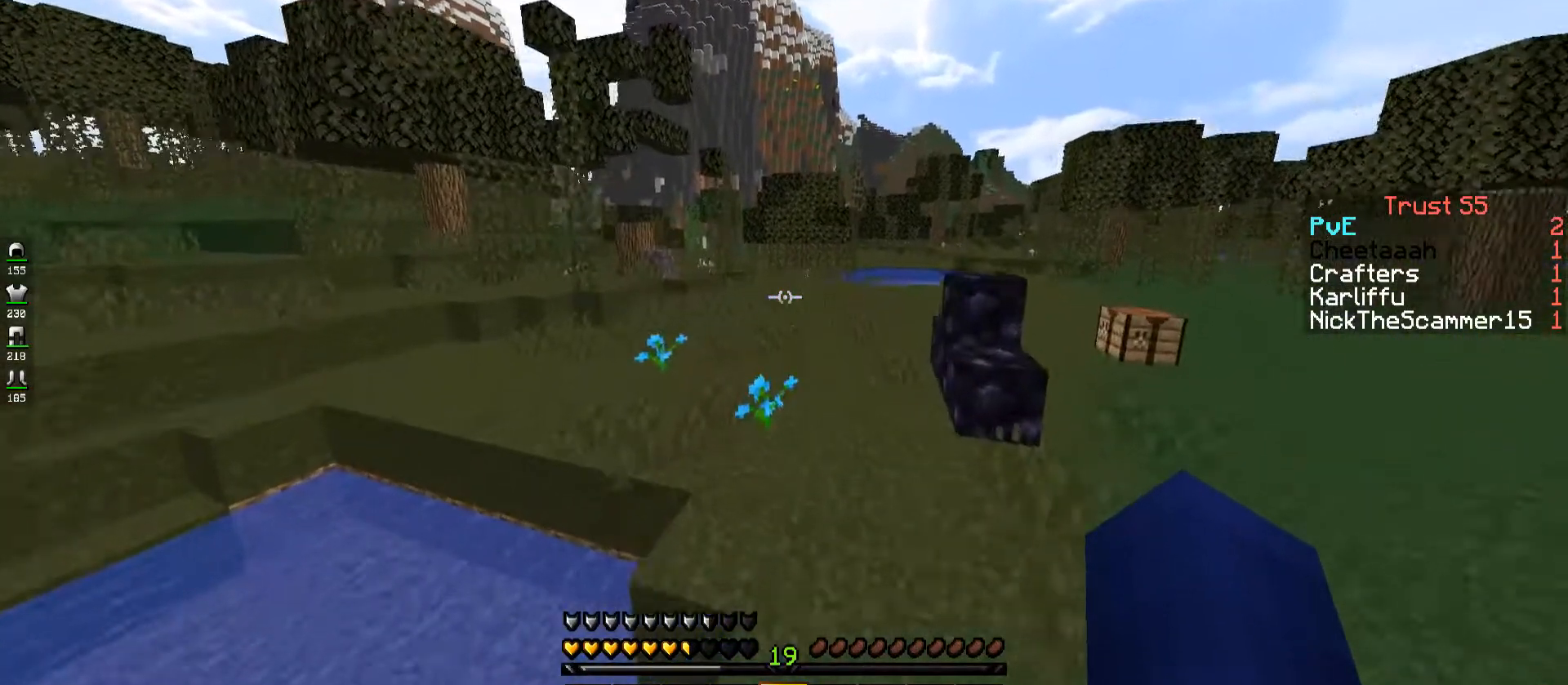
{"dt_ms": 500, "keys": ["space", "w"], "events": []}
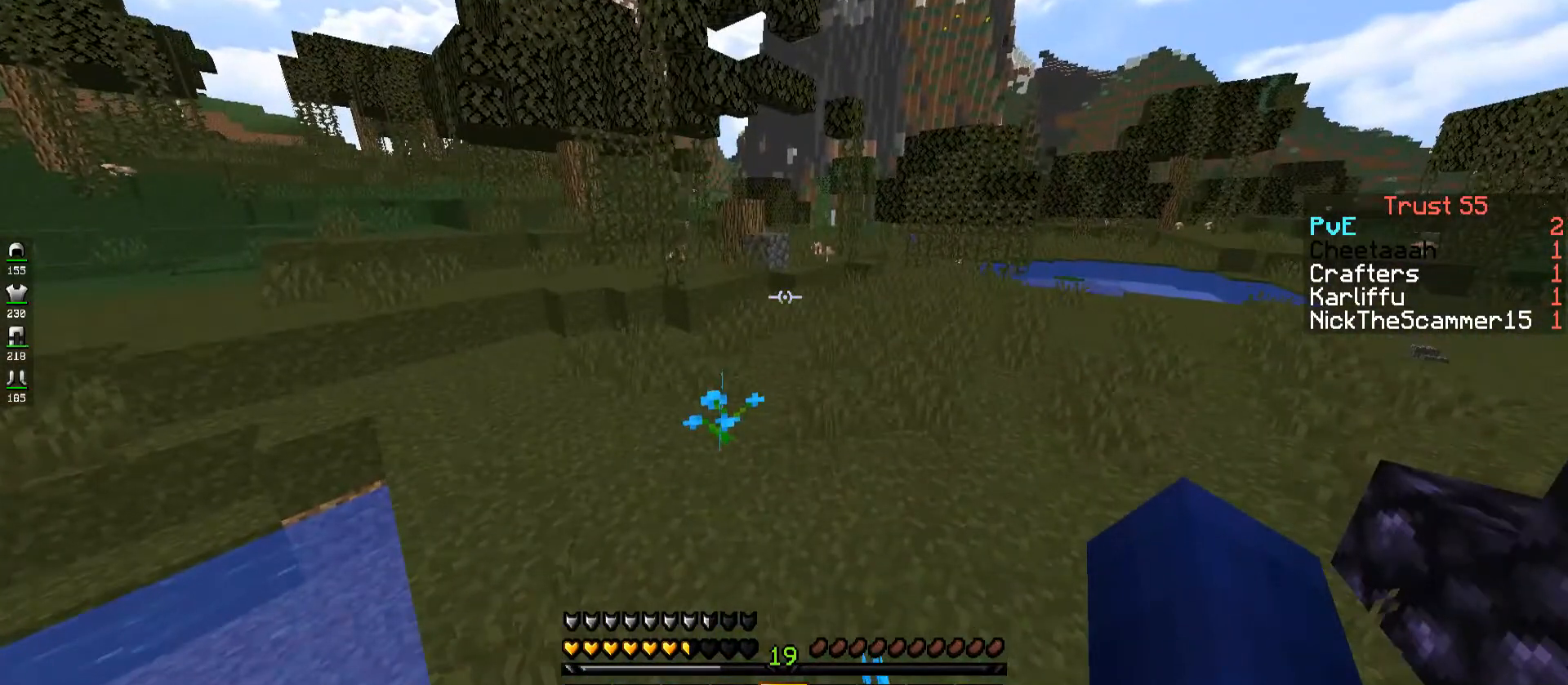
{"dt_ms": 500, "keys": ["space", "w"], "events": []}
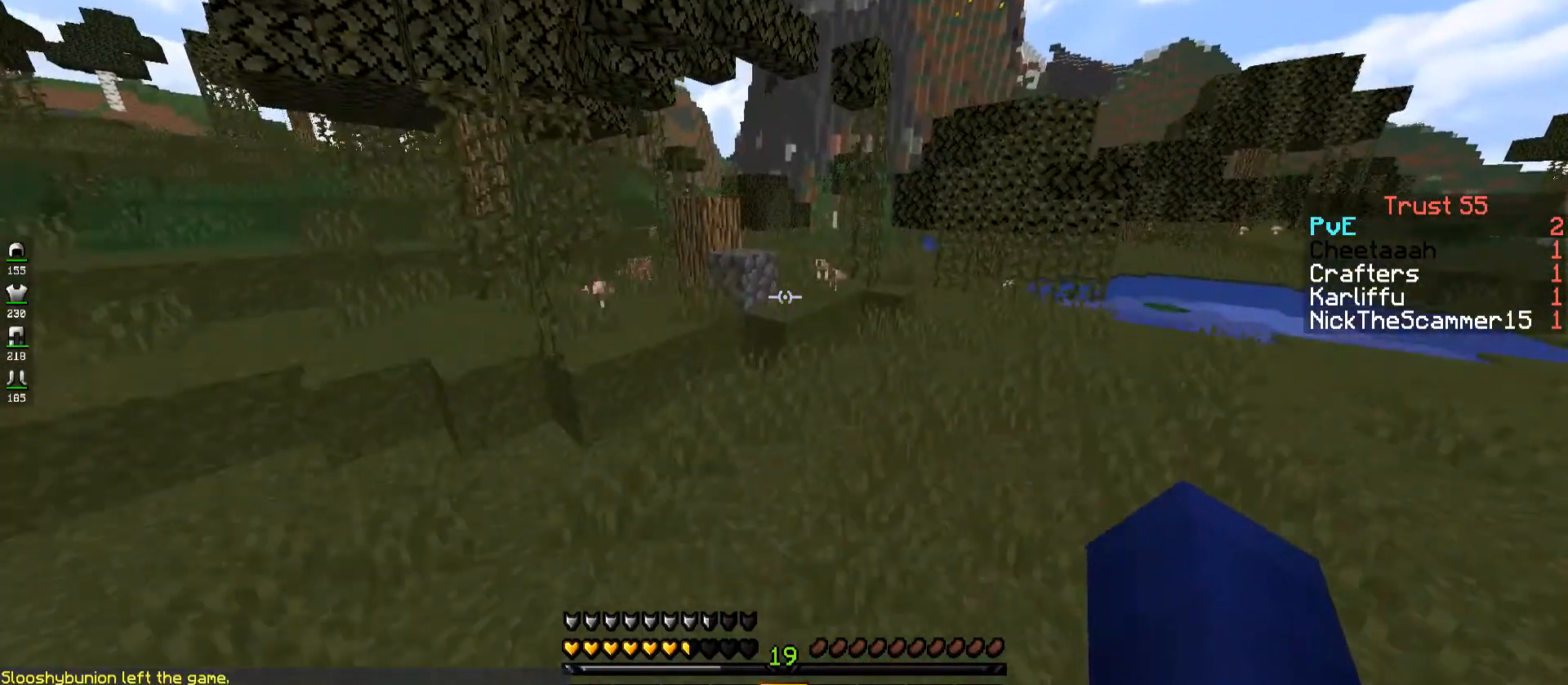
{"dt_ms": 500, "keys": ["d", "space", "w"], "events": [[400, "d", "down"]]}
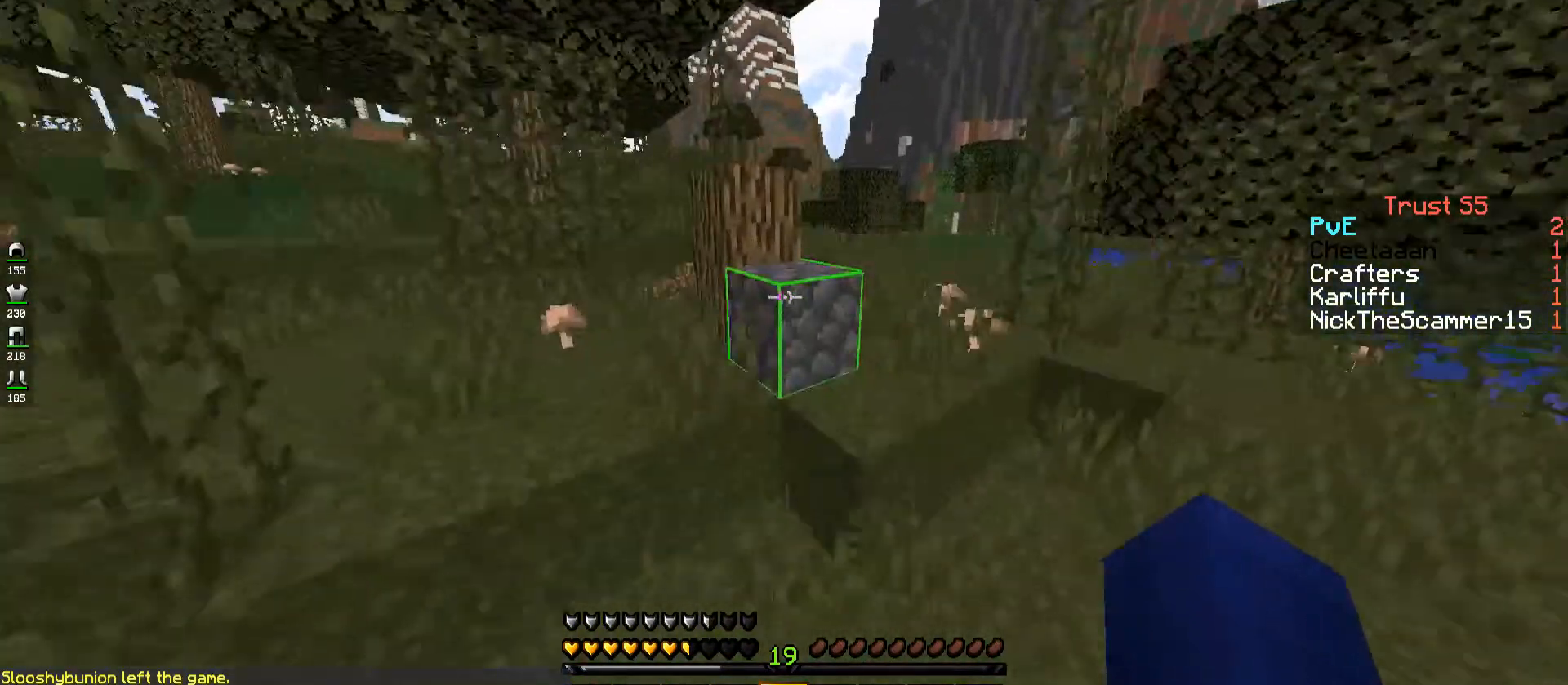
{"dt_ms": 500, "keys": ["d", "w"], "events": [[67, "space", "up"]]}
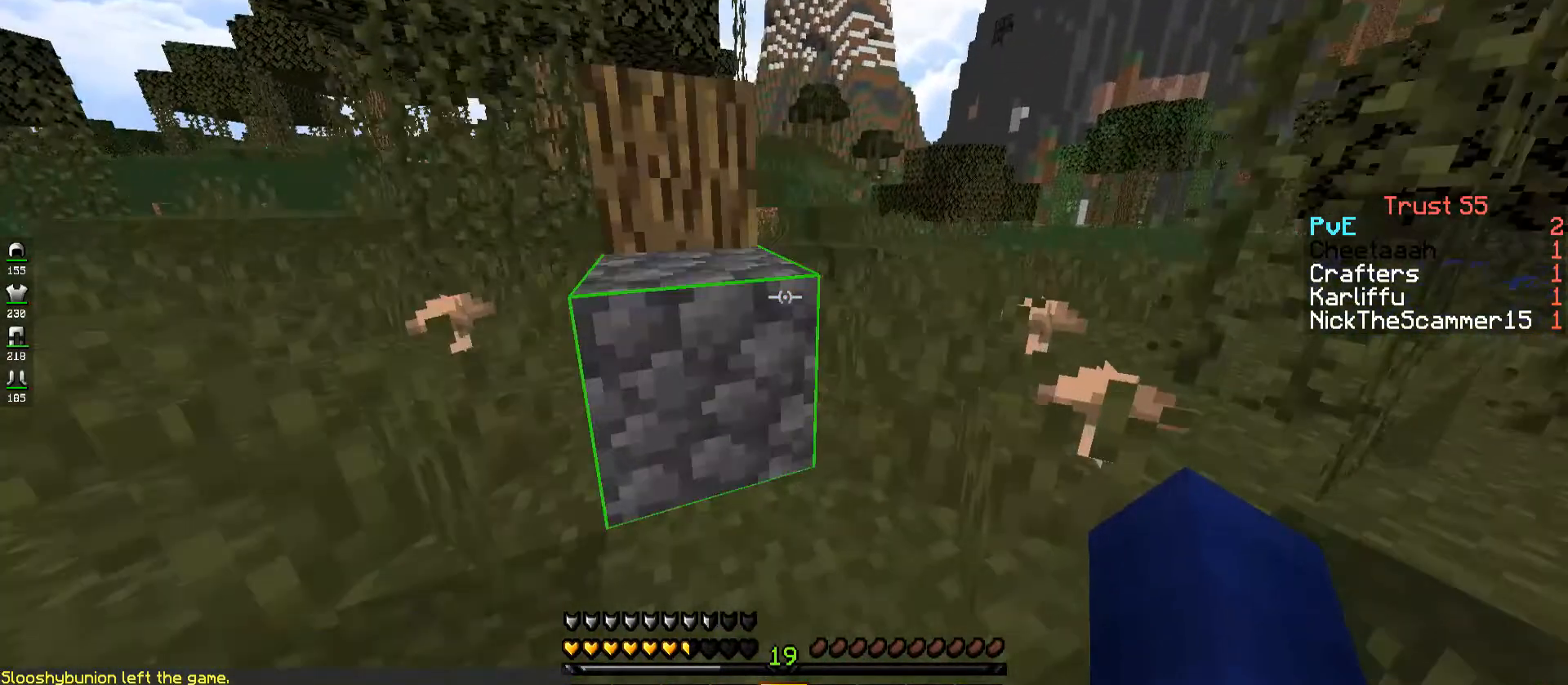
{"dt_ms": 484, "keys": ["a", "w"], "events": [[67, "w", "up"], [117, "a", "down"], [151, "d", "up"], [218, "w", "down"]]}
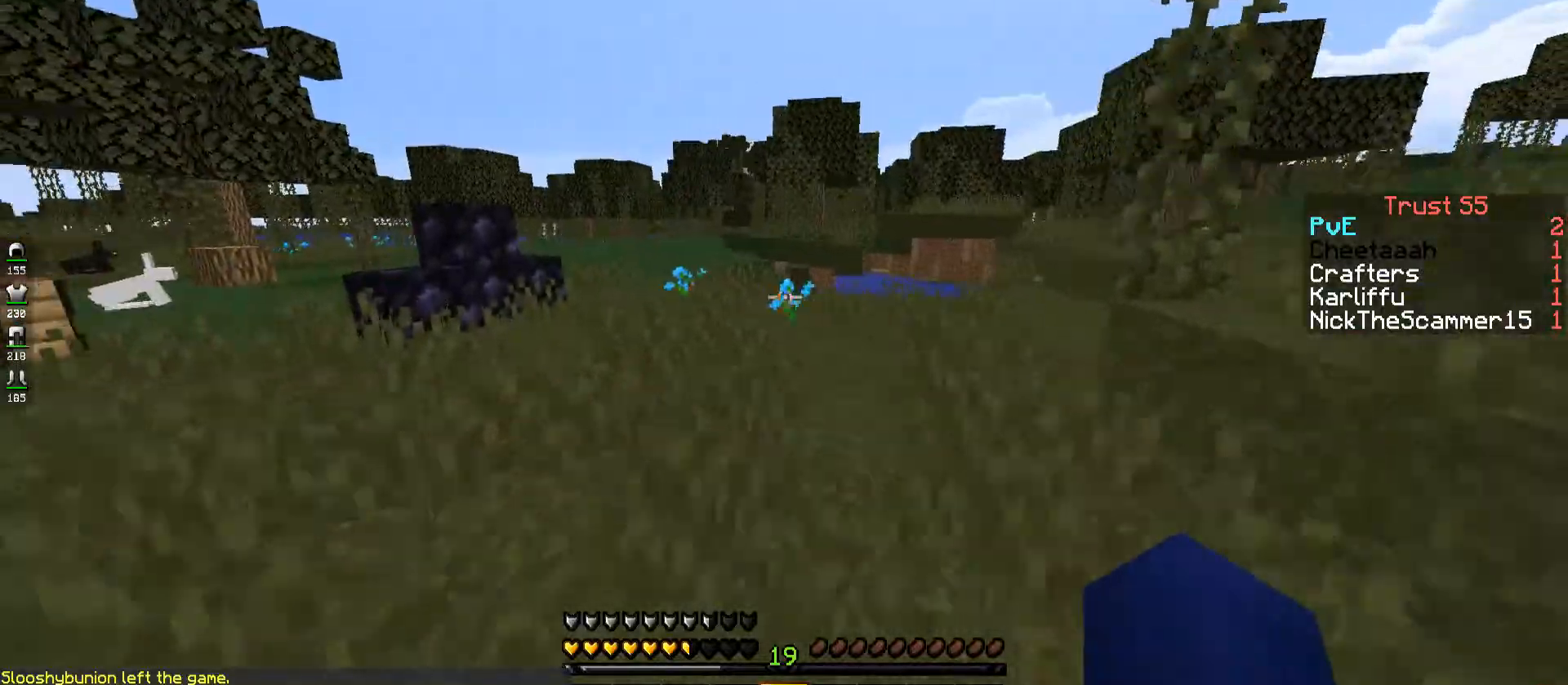
{"dt_ms": 500, "keys": ["a", "space", "w"], "events": [[300, "space", "down"]]}
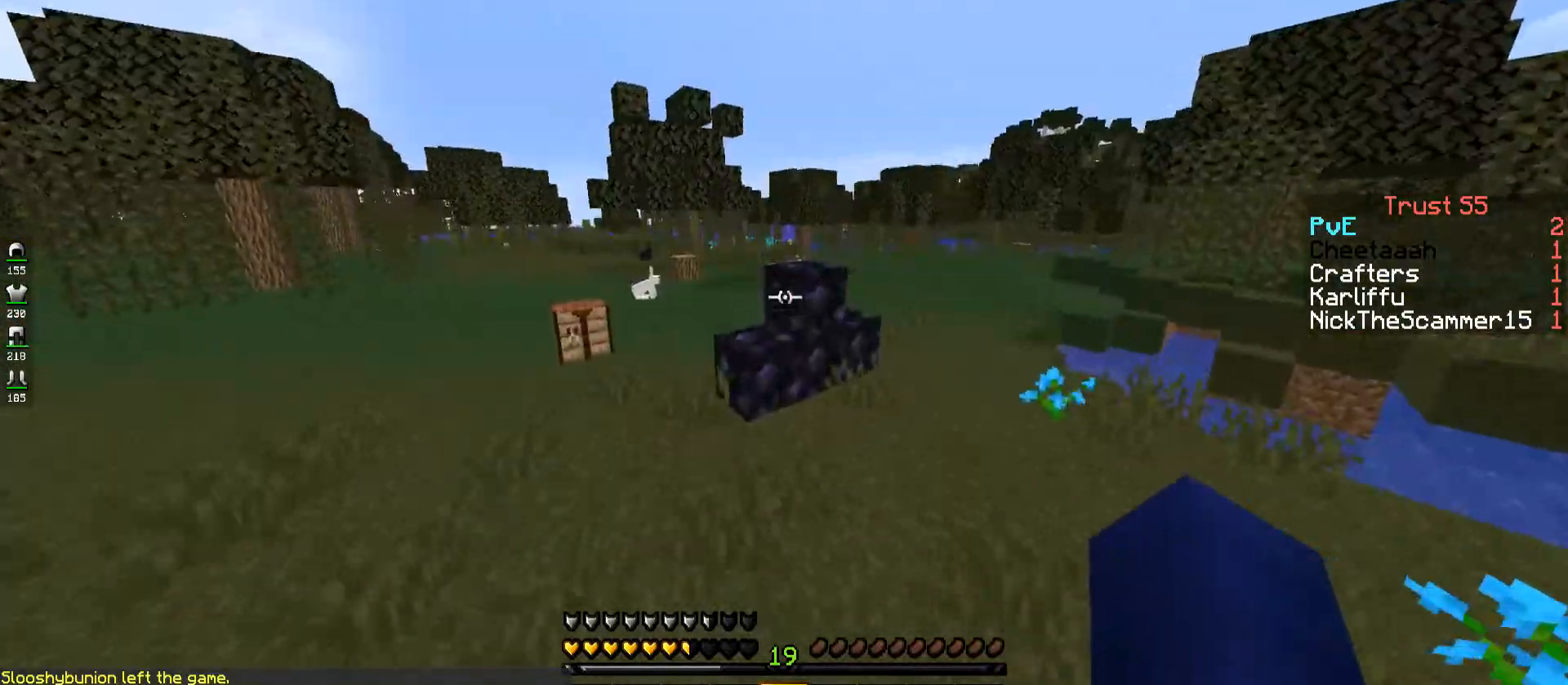
{"dt_ms": 500, "keys": ["space", "w"], "events": [[134, "a", "up"]]}
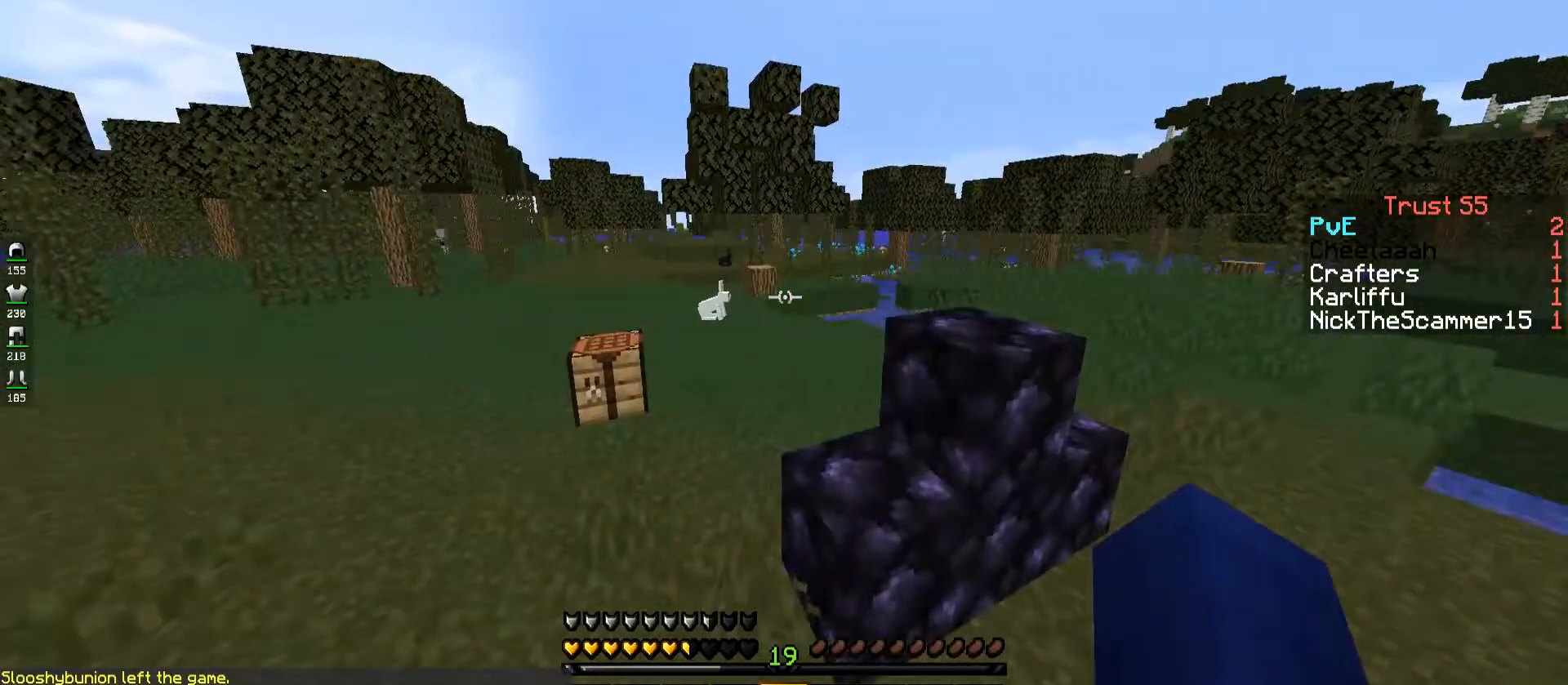
{"dt_ms": 500, "keys": ["space", "w"], "events": [[17, "a", "down"], [300, "a", "up"]]}
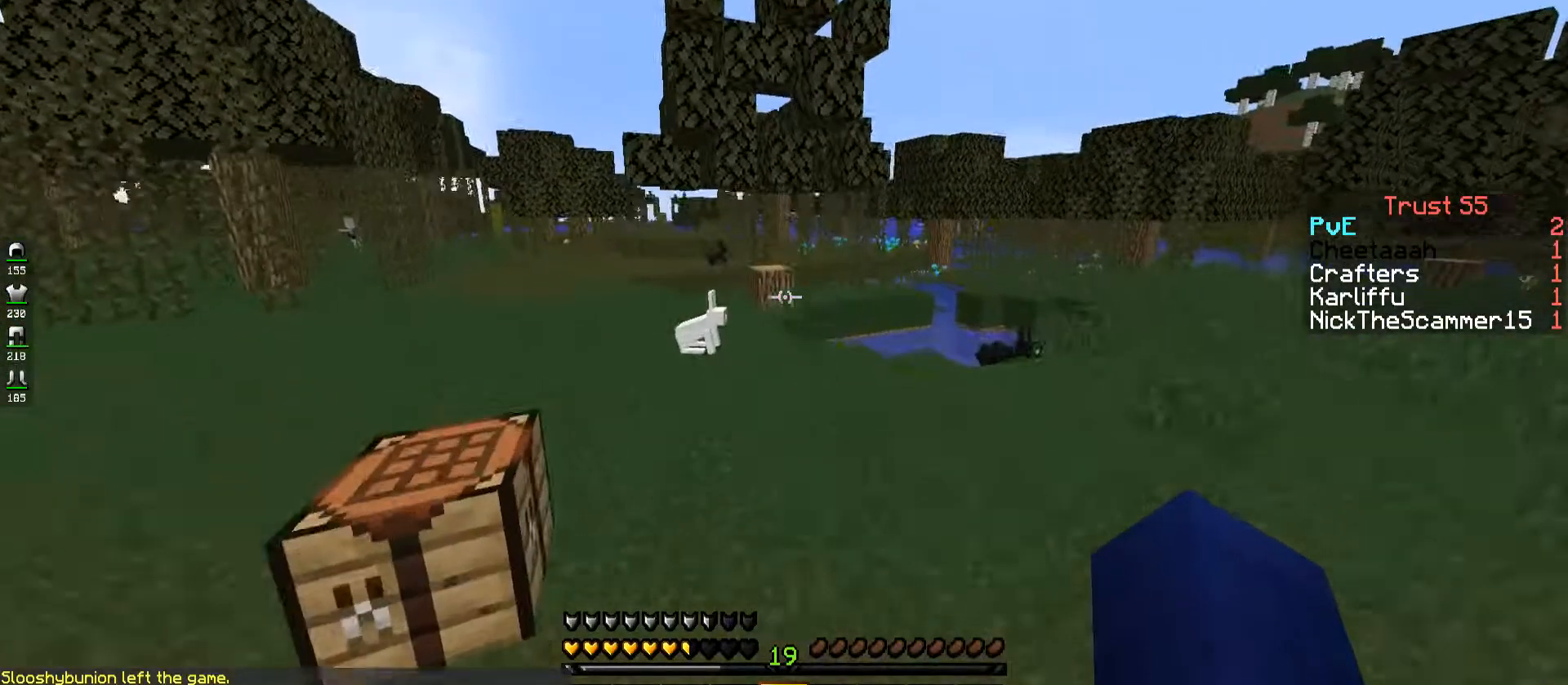
{"dt_ms": 500, "keys": ["d", "space", "w"], "events": [[317, "d", "down"]]}
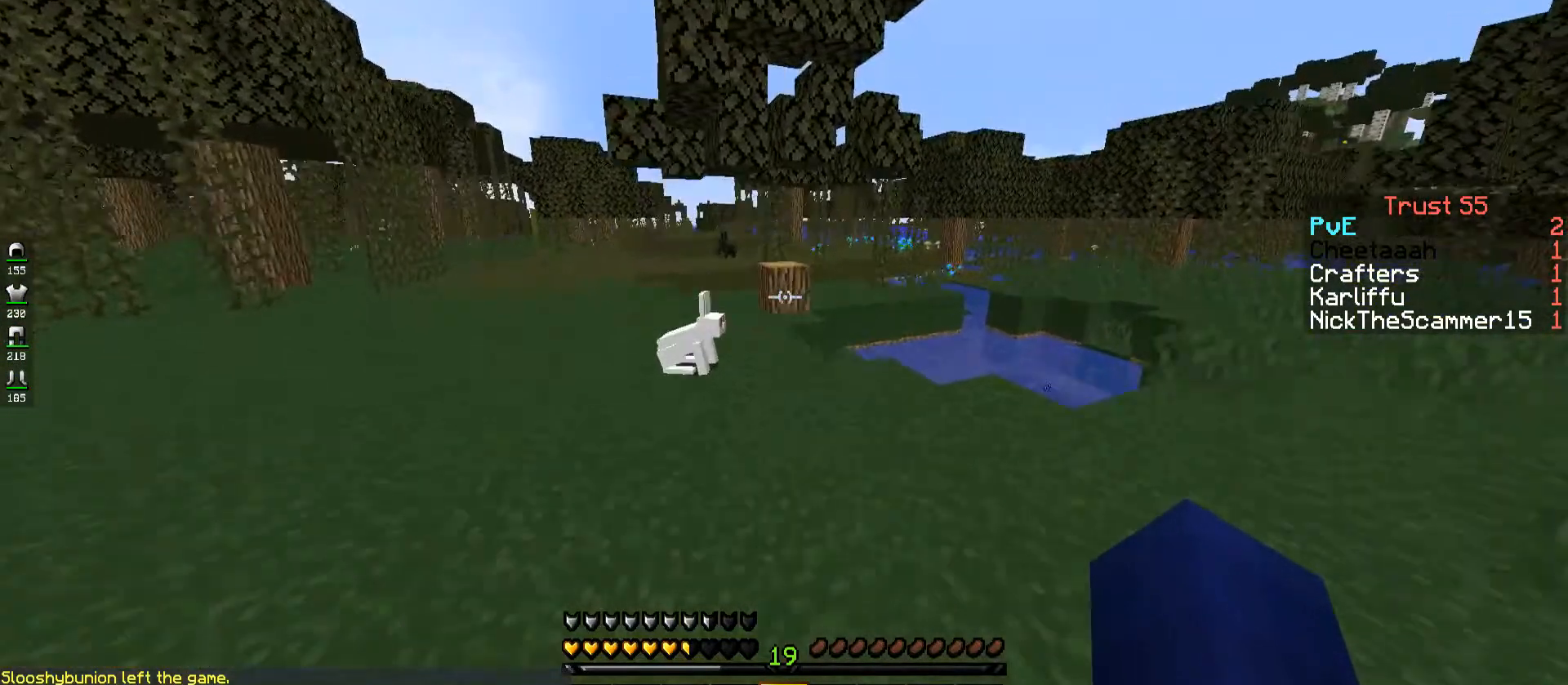
{"dt_ms": 500, "keys": ["w"], "events": [[250, "d", "up"], [300, "space", "up"]]}
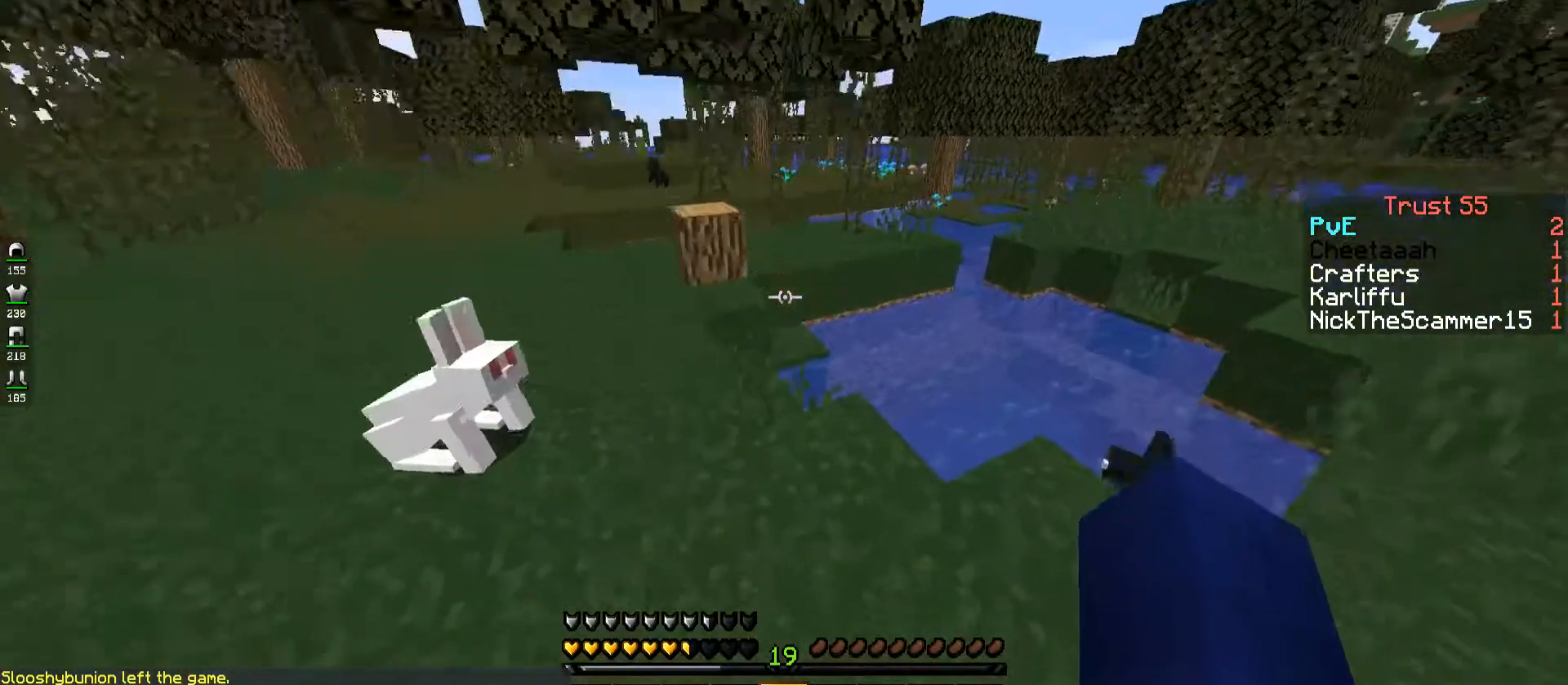
{"dt_ms": 500, "keys": [], "events": [[417, "w", "up"]]}
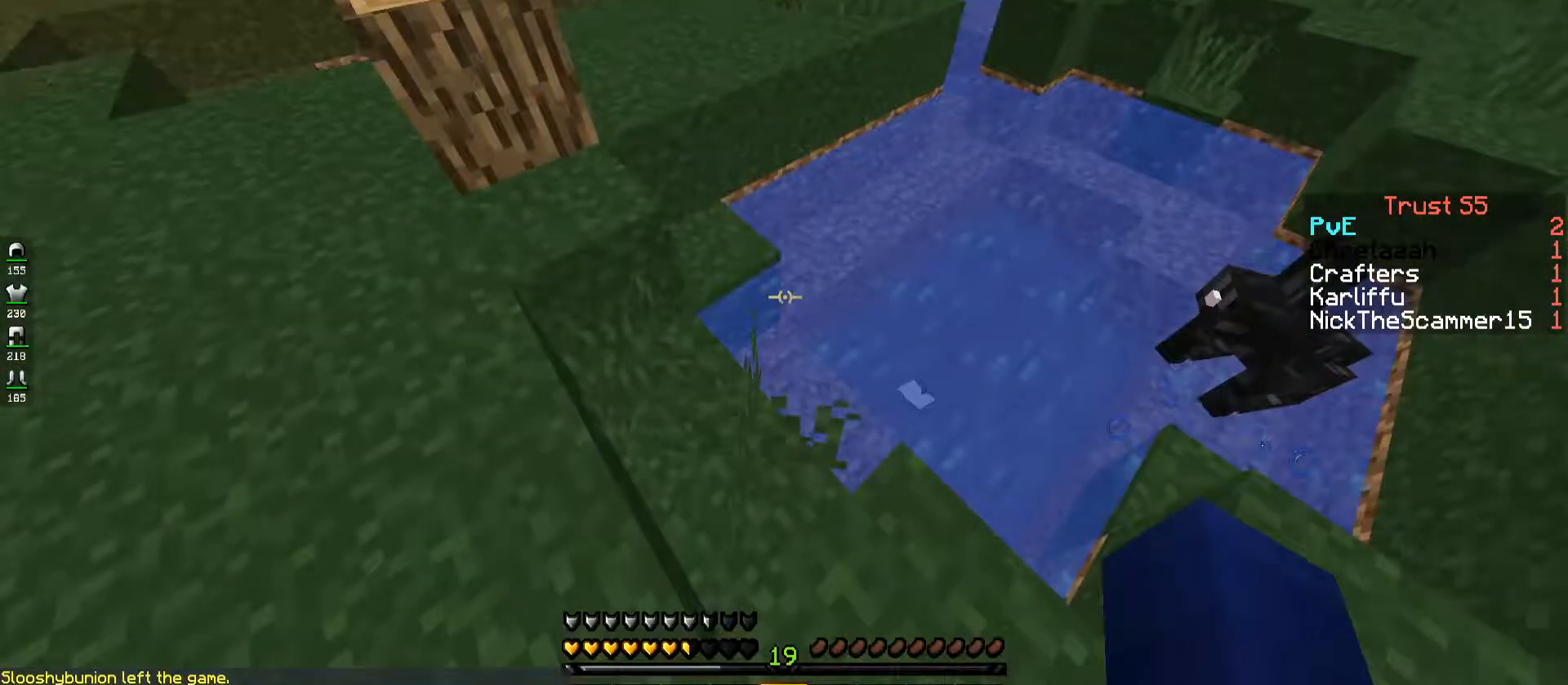
{"dt_ms": 500, "keys": ["a", "w"], "events": [[67, "a", "down"], [117, "w", "down"]]}
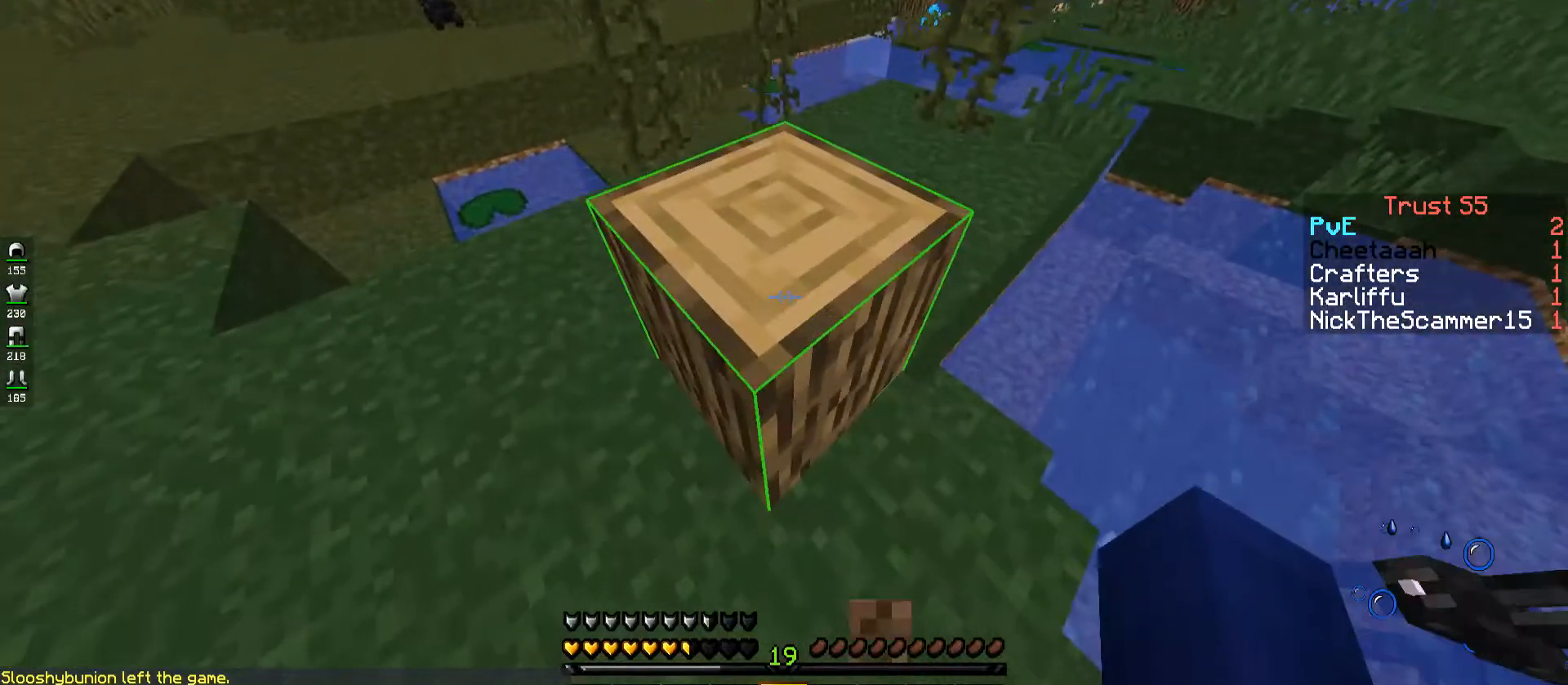
{"dt_ms": 500, "keys": ["a"], "events": [[267, "w", "up"]]}
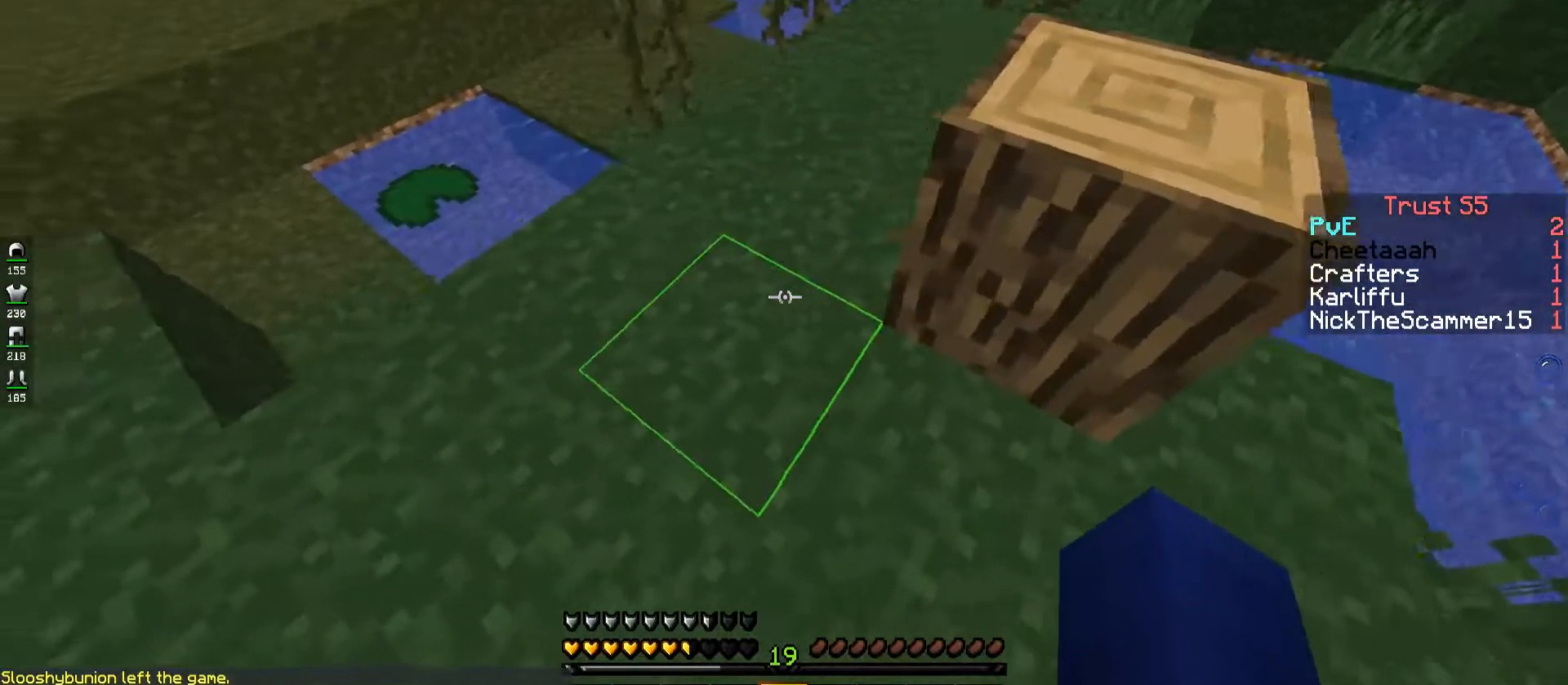
{"dt_ms": 500, "keys": [], "events": [[84, "w", "down"], [400, "w", "up"], [467, "a", "up"]]}
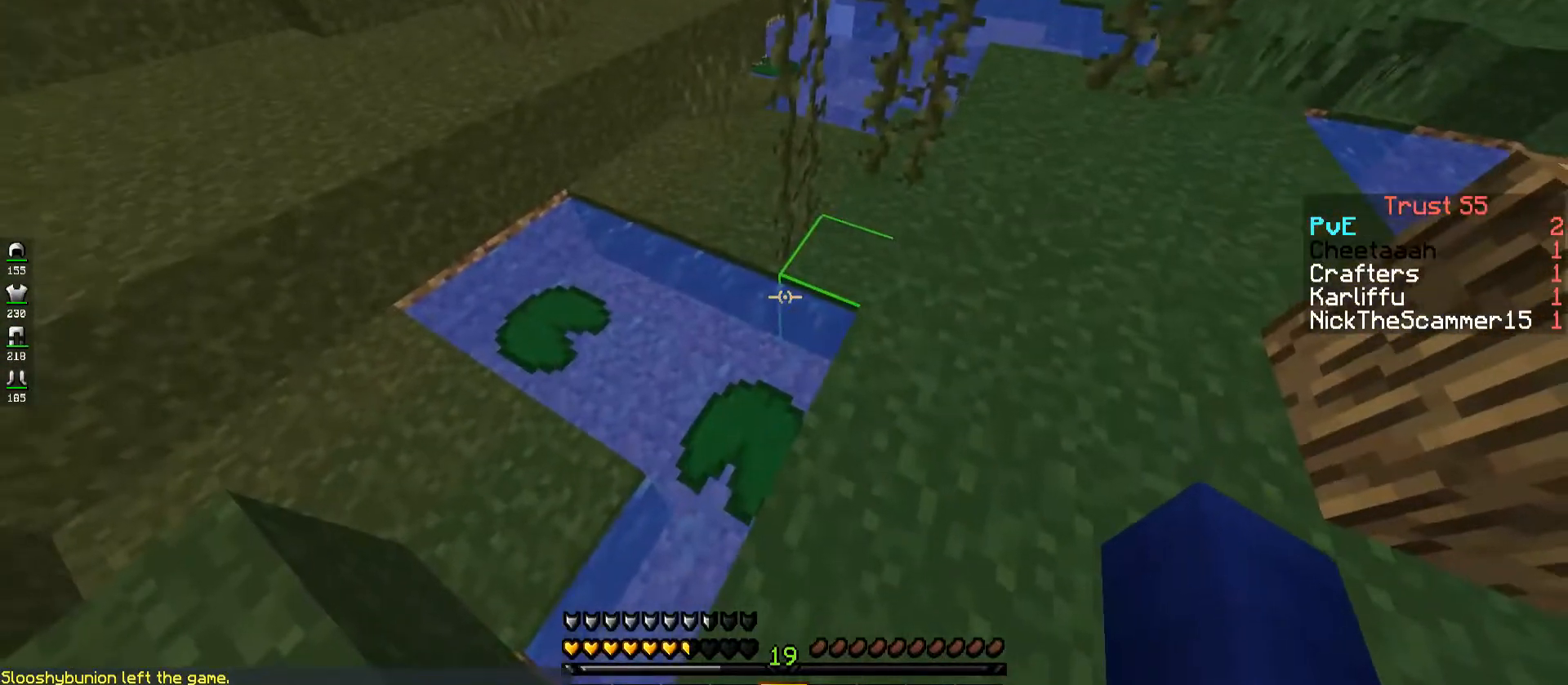
{"dt_ms": 500, "keys": [], "events": [[334, "a", "down"], [467, "a", "up"]]}
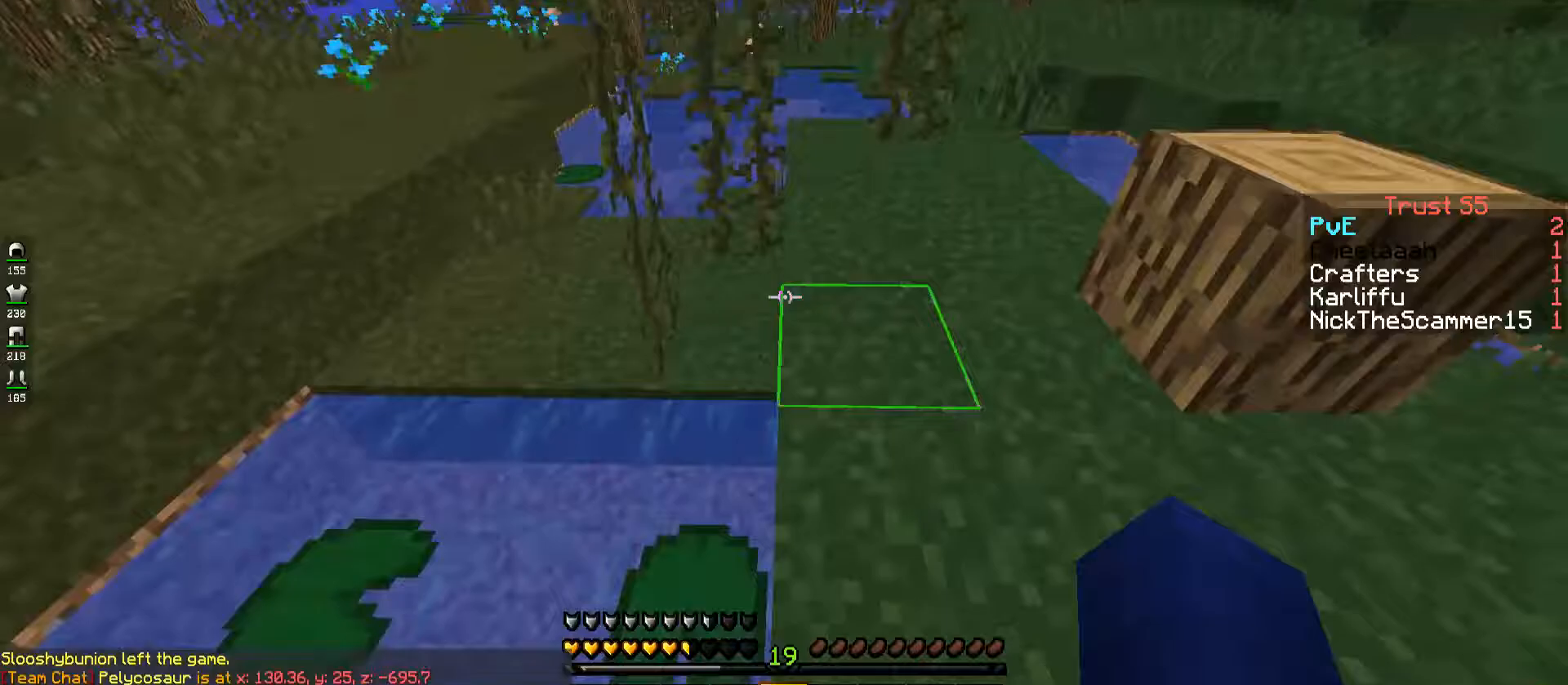
{"dt_ms": 500, "keys": ["d", "w"], "events": [[33, "w", "down"], [117, "d", "down"]]}
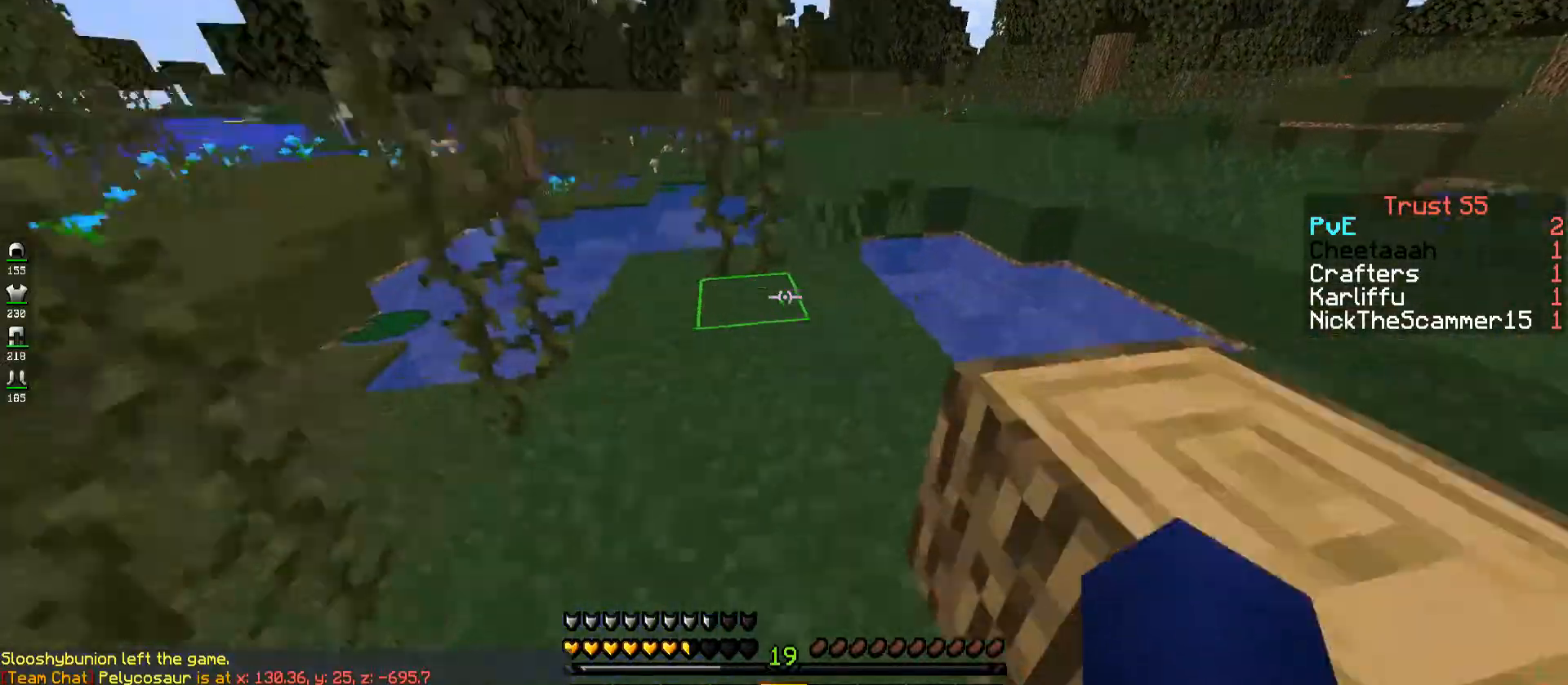
{"dt_ms": 500, "keys": ["a"], "events": [[33, "d", "up"], [33, "w", "up"], [500, "a", "down"]]}
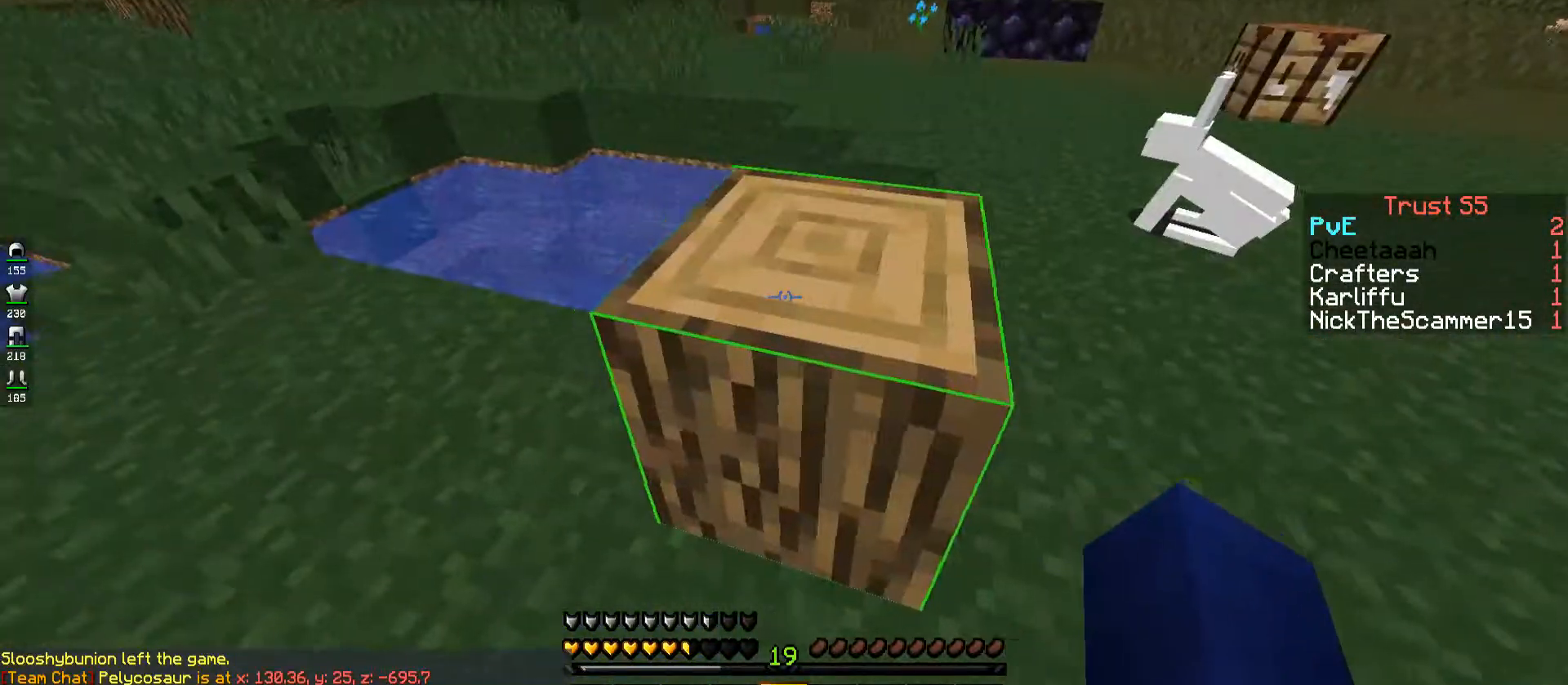
{"dt_ms": 500, "keys": ["w"], "events": [[67, "w", "down"], [417, "a", "up"]]}
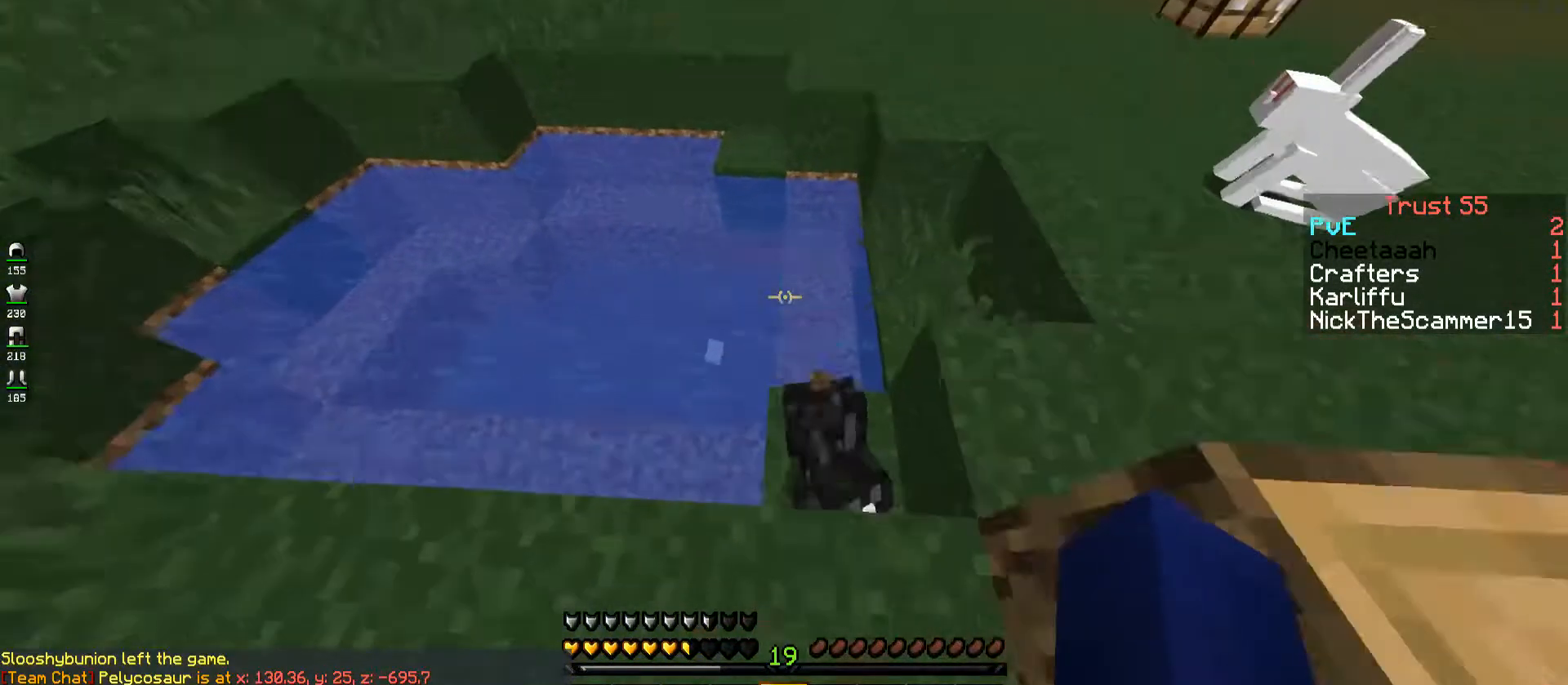
{"dt_ms": 500, "keys": [], "events": [[400, "w", "up"]]}
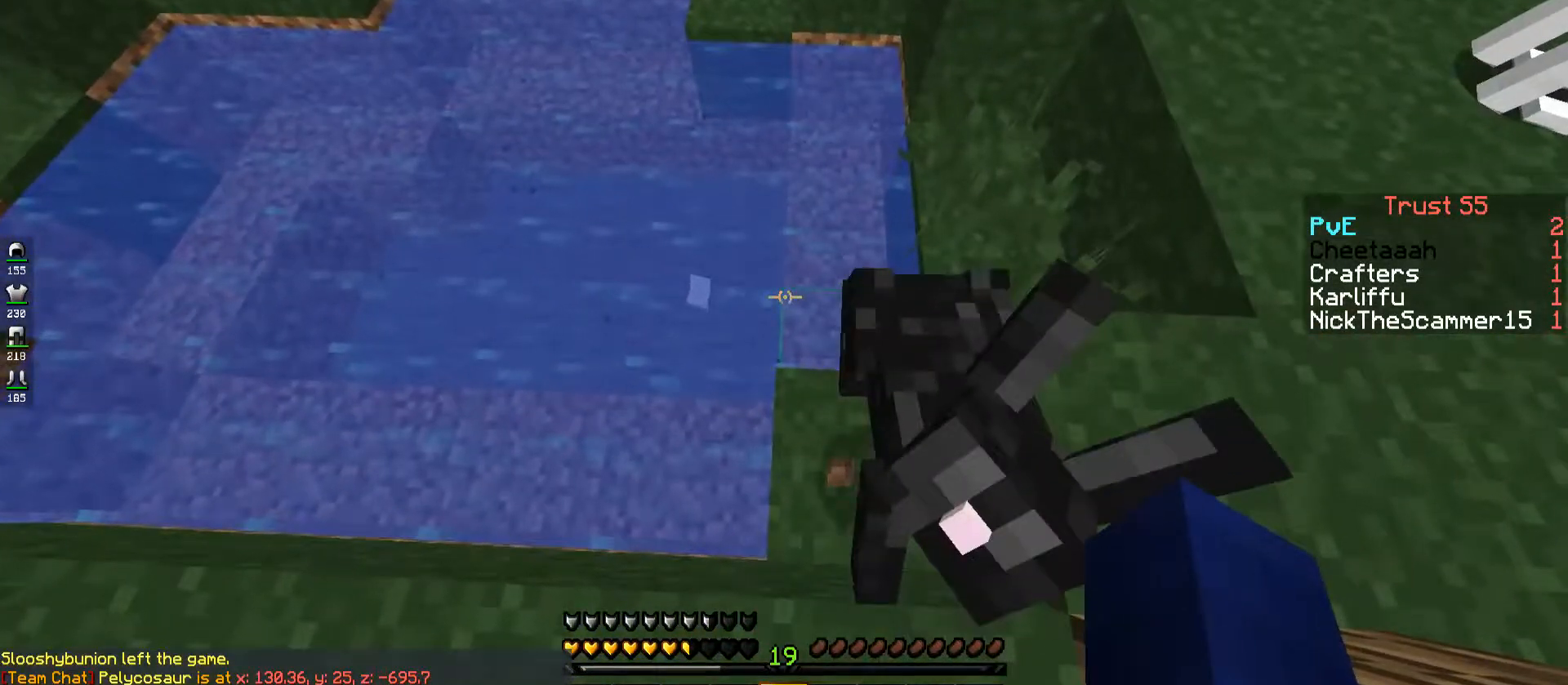
{"dt_ms": 500, "keys": ["d", "w"], "events": [[117, "d", "down"], [350, "w", "down"]]}
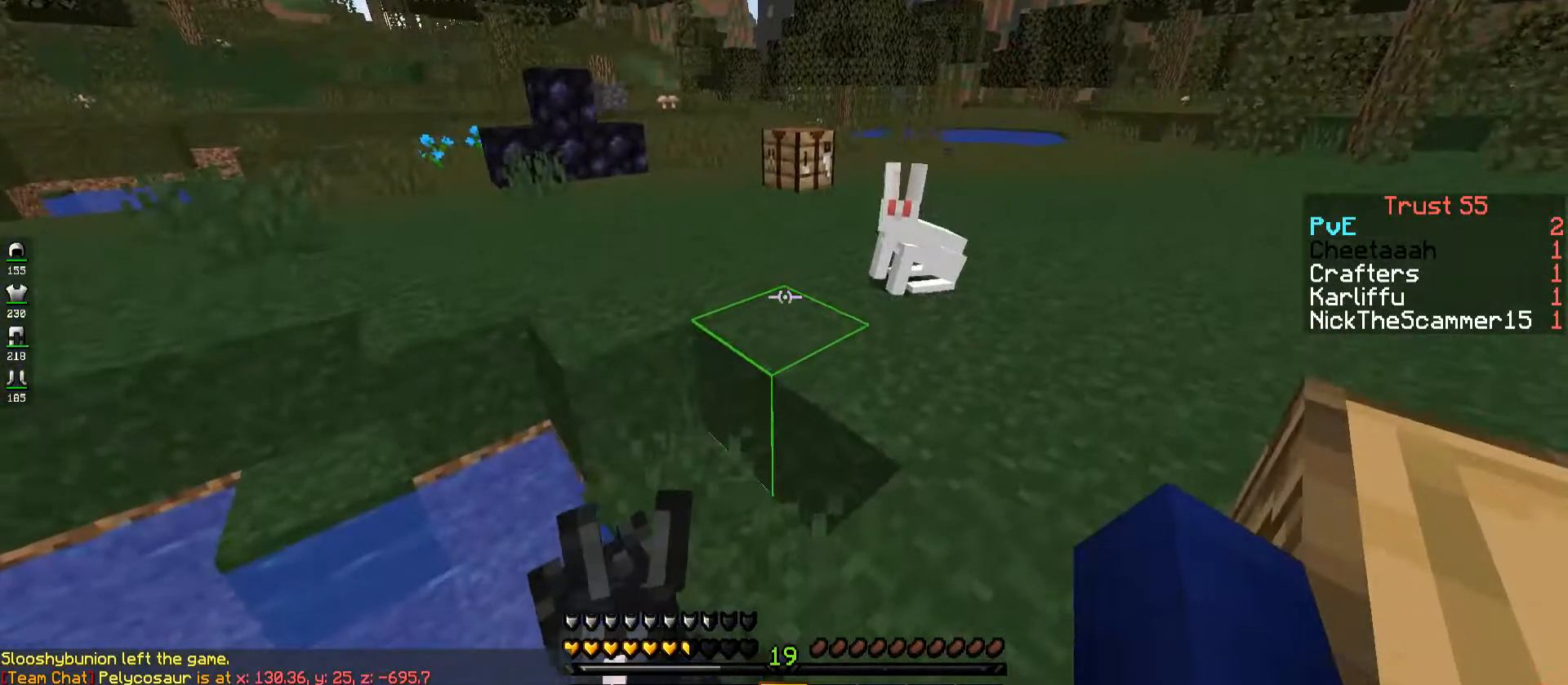
{"dt_ms": 500, "keys": ["a", "w"], "events": [[317, "d", "up"], [467, "a", "down"]]}
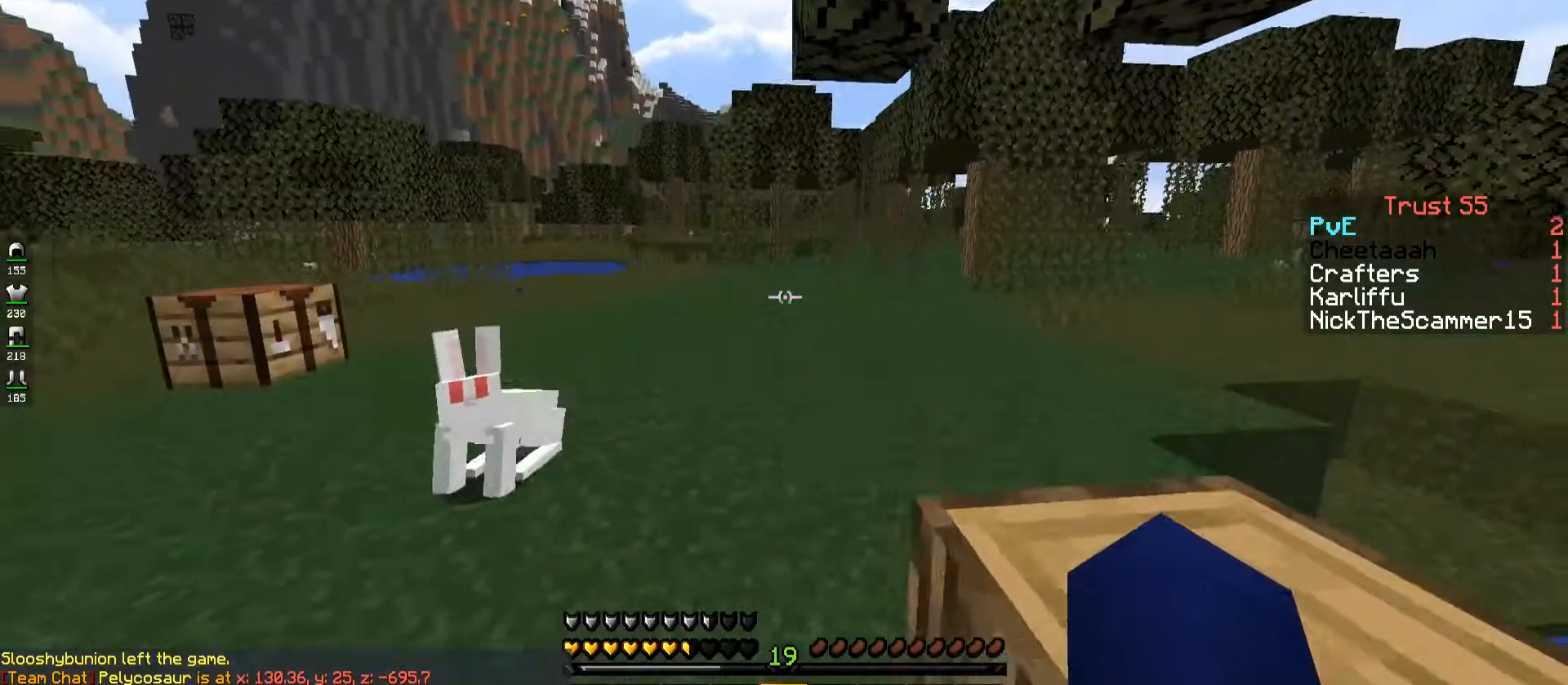
{"dt_ms": 500, "keys": ["a", "w"], "events": []}
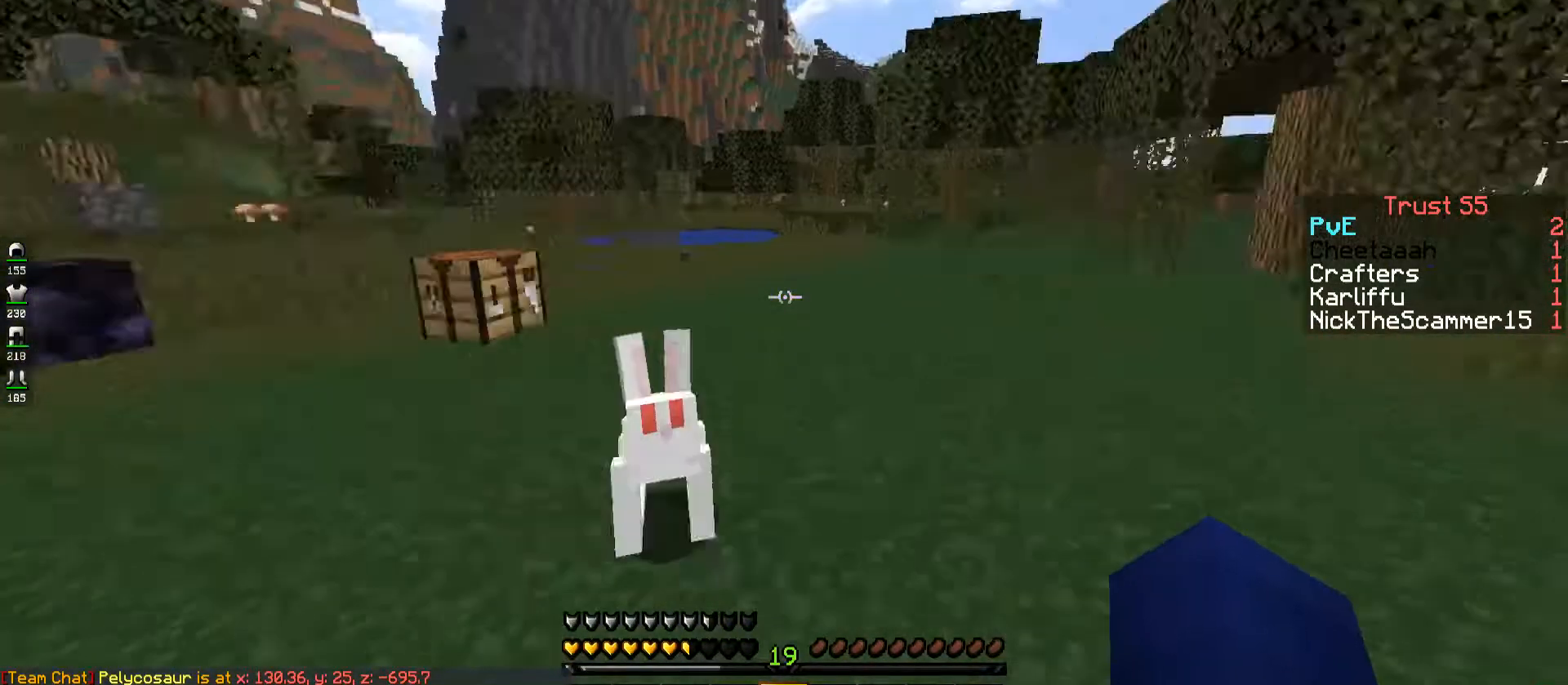
{"dt_ms": 500, "keys": ["w"], "events": [[83, "a", "up"]]}